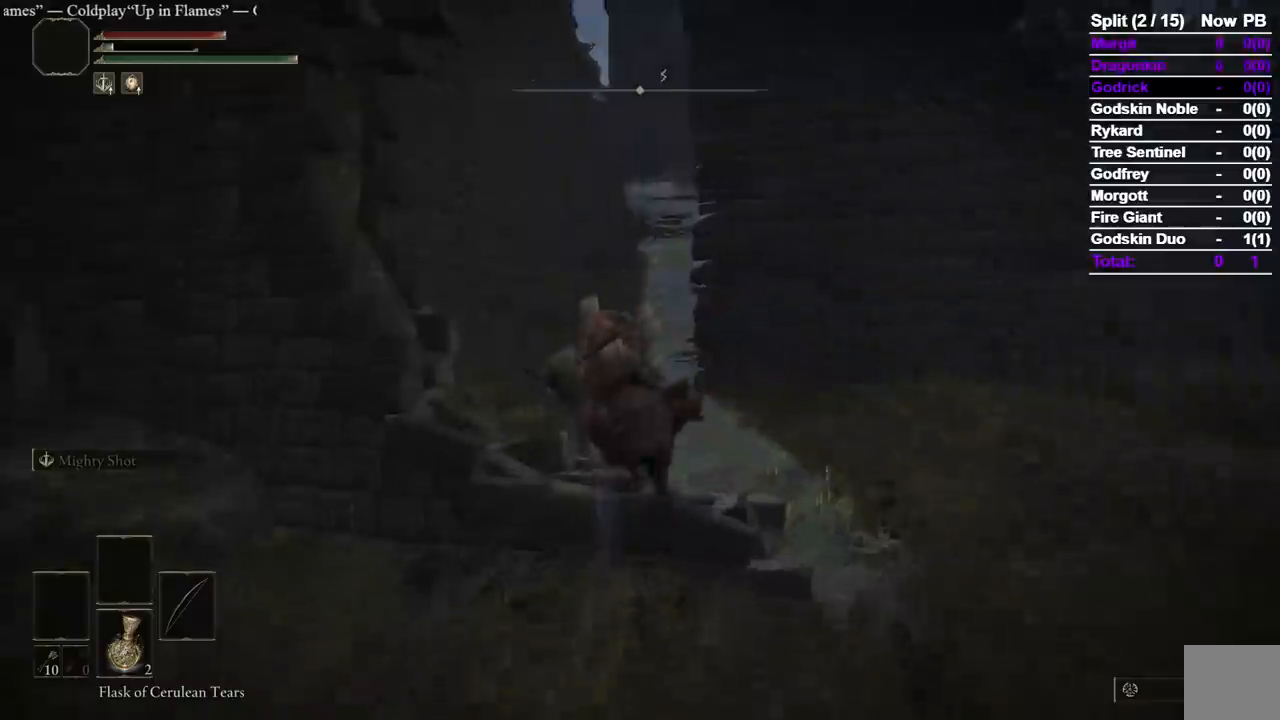
Gameplay with a controller (Xbox layout); each line is a JSON object with the inputs held at the frame after it (dt_ms = milliseconds from this image to that frame). "button_events" lists button changes between this image and that frame as [ms after this image, input, new state], when the widget could be followed in between (sticks are given only as held states). Not read: SELECT.
{"dt_ms": 500, "buttons": ["B"], "left_stick": "up", "right_stick": "center", "button_events": [[367, "B", "down"]]}
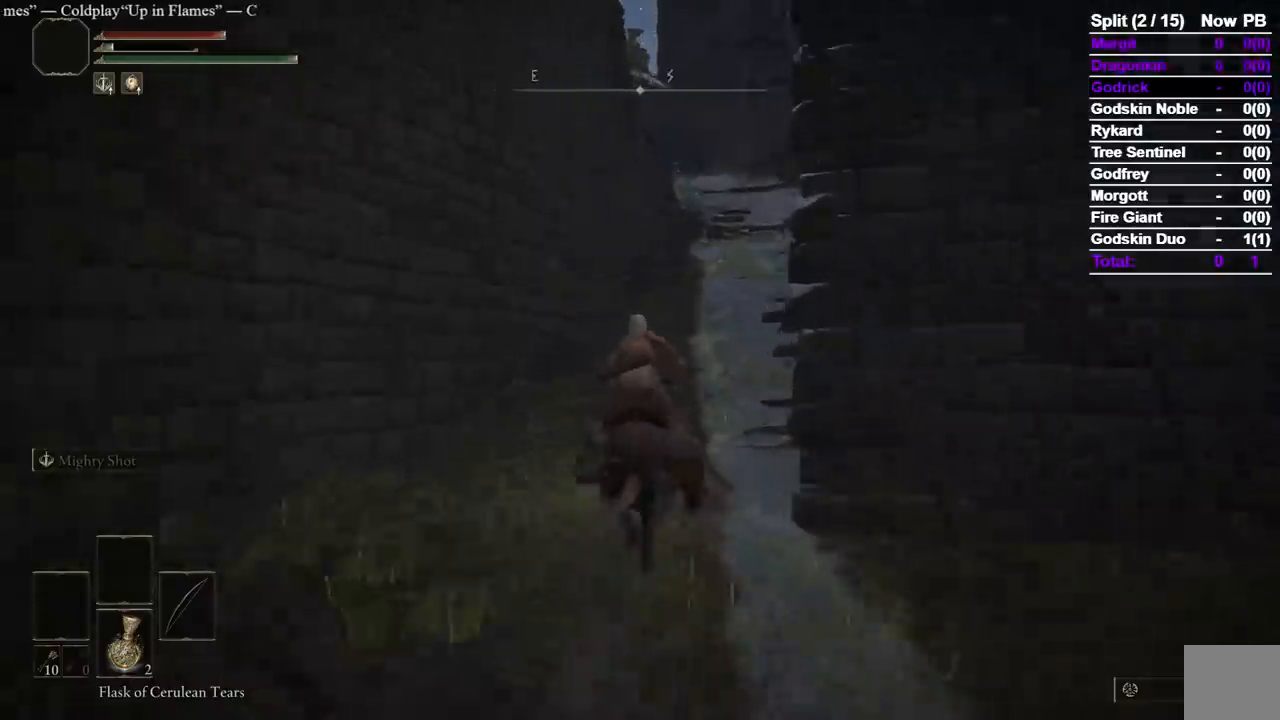
{"dt_ms": 500, "buttons": [], "left_stick": "up", "right_stick": "center", "button_events": [[50, "B", "up"]]}
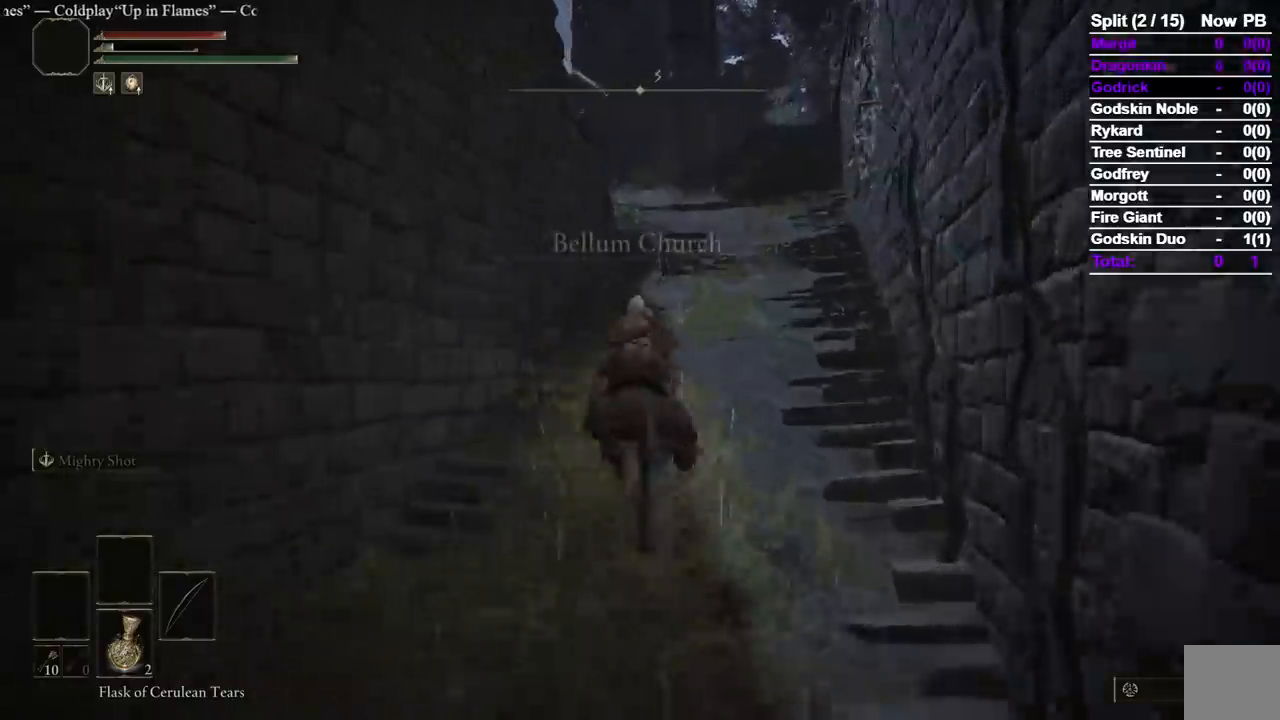
{"dt_ms": 1000, "buttons": [], "left_stick": "up", "right_stick": "down-left", "button_events": []}
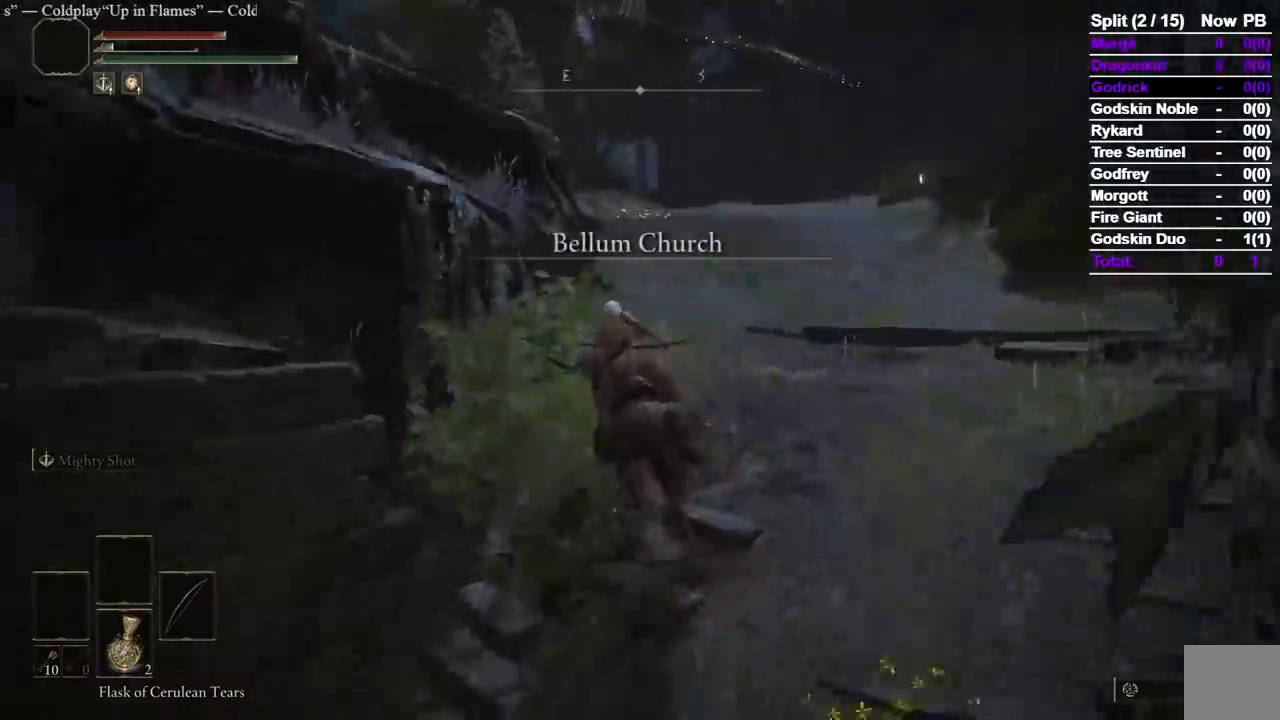
{"dt_ms": 500, "buttons": [], "left_stick": "up", "right_stick": "down-left"}
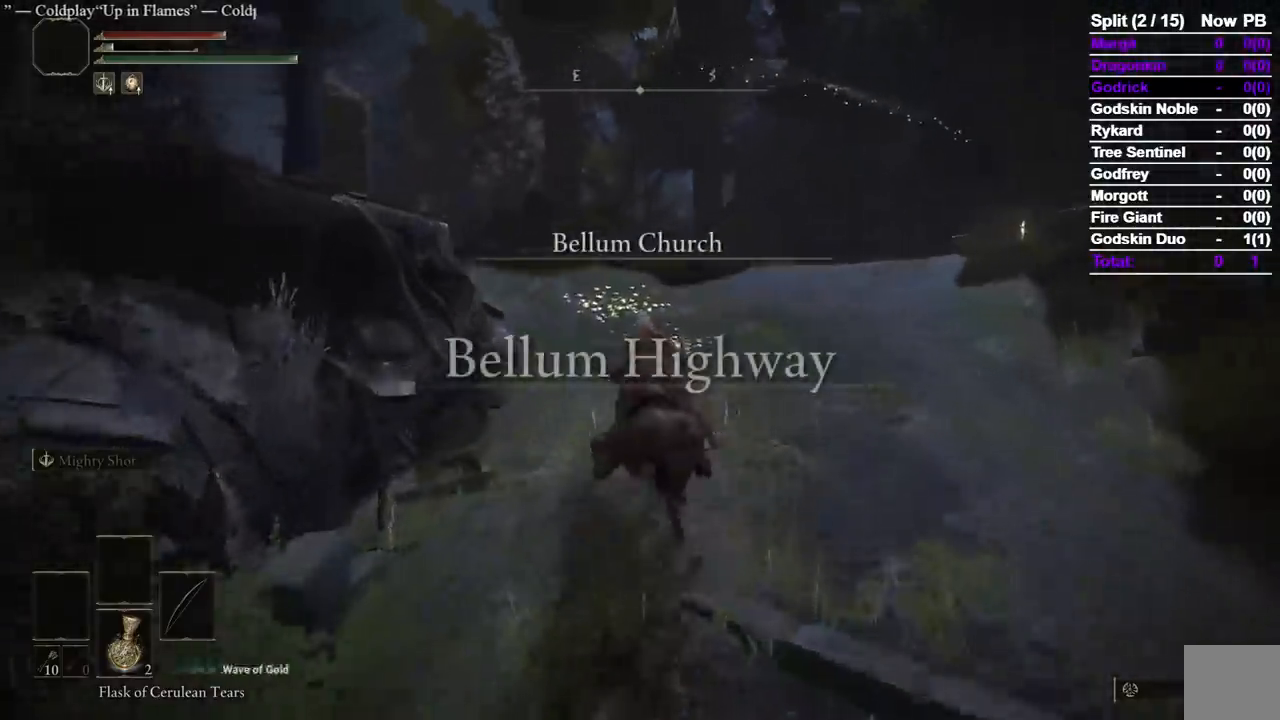
{"dt_ms": 1000, "buttons": [], "left_stick": "up", "right_stick": "down-left", "button_events": []}
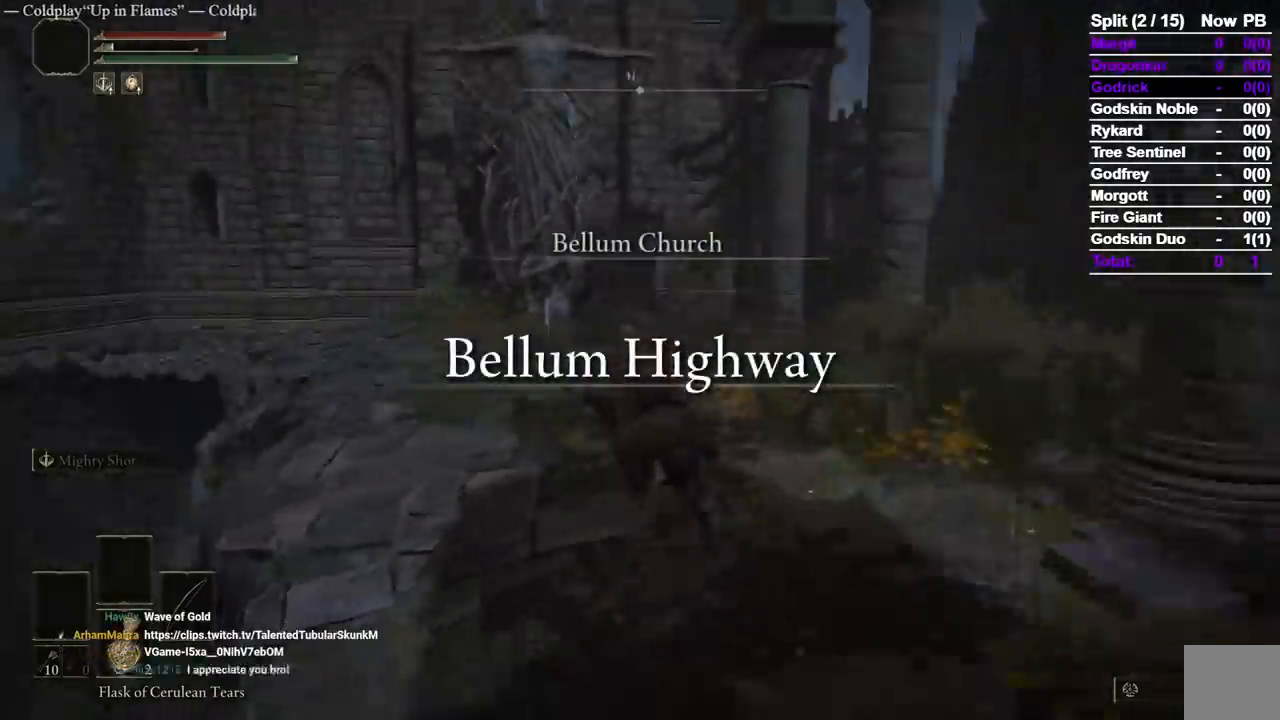
{"dt_ms": 1000, "buttons": [], "left_stick": "up", "right_stick": "down-right", "button_events": [[17, "B", "down"], [200, "B", "up"]]}
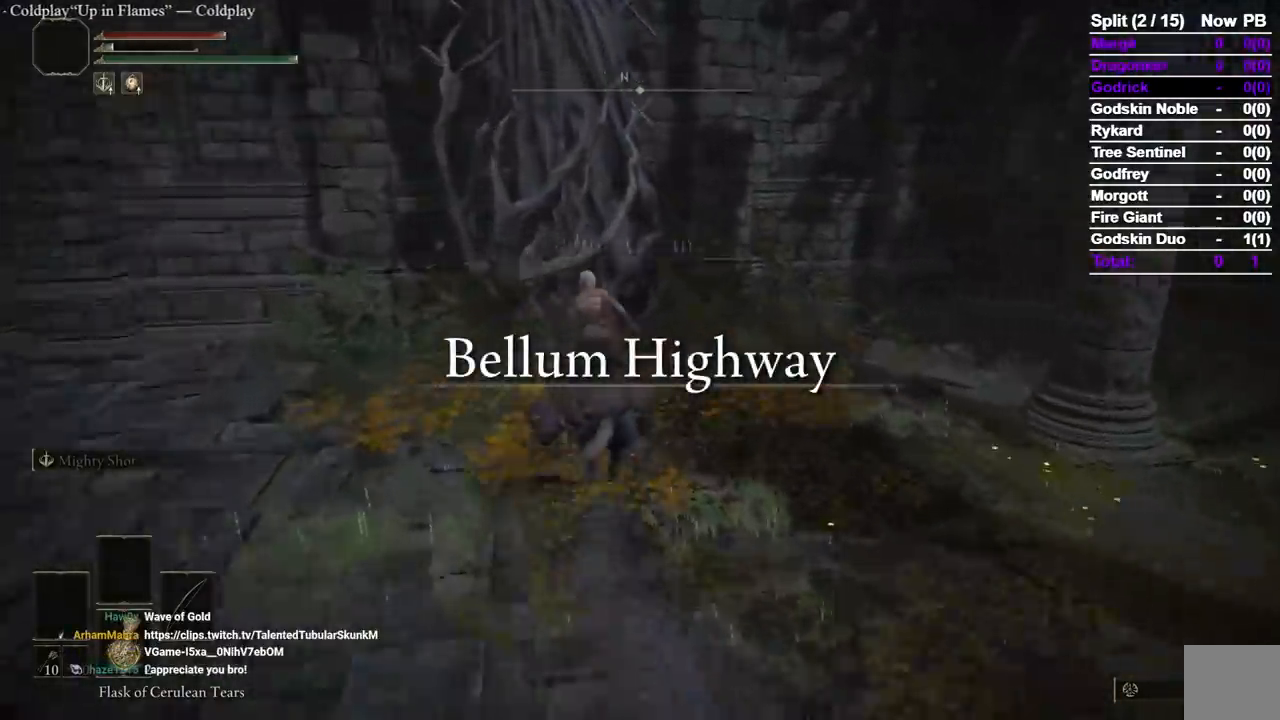
{"dt_ms": 1000, "buttons": ["A"], "left_stick": "up", "right_stick": "center", "button_events": [[83, "Y", "down"], [183, "Y", "up"], [250, "Y", "down"], [317, "Y", "up"], [400, "Y", "down"], [467, "Y", "up"], [550, "Y", "down"], [617, "Y", "up"], [667, "Y", "down"], [783, "Y", "up"], [917, "A", "down"]]}
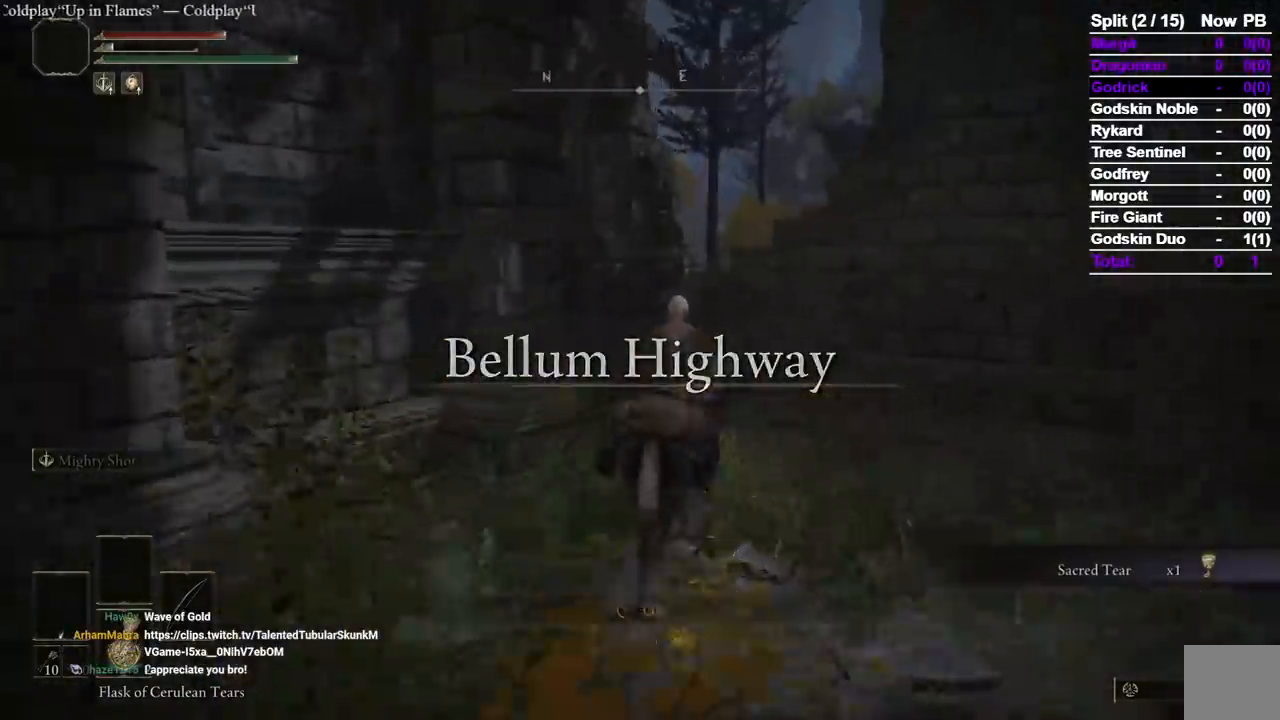
{"dt_ms": 500, "buttons": ["A"], "left_stick": "up", "right_stick": "center", "button_events": [[17, "A", "up"], [83, "A", "down"], [233, "A", "up"], [383, "A", "down"]]}
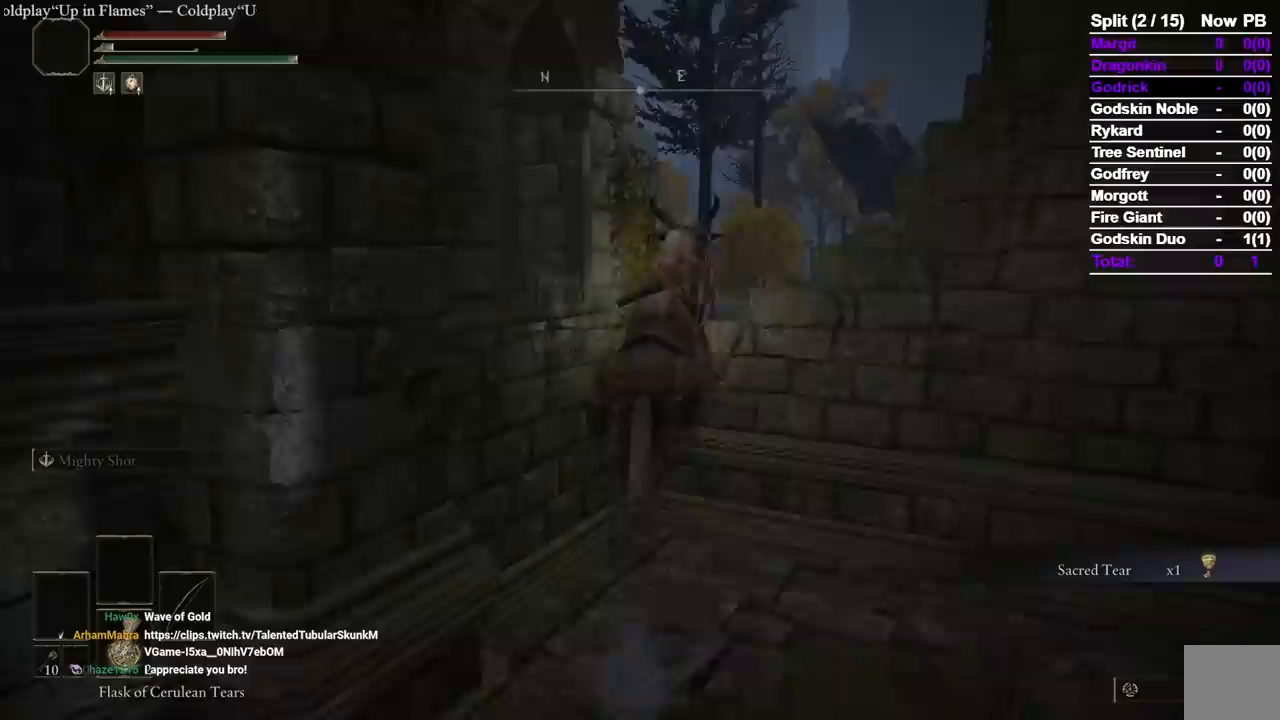
{"dt_ms": 500, "buttons": [], "left_stick": "up", "right_stick": "down-right", "button_events": [[50, "A", "up"]]}
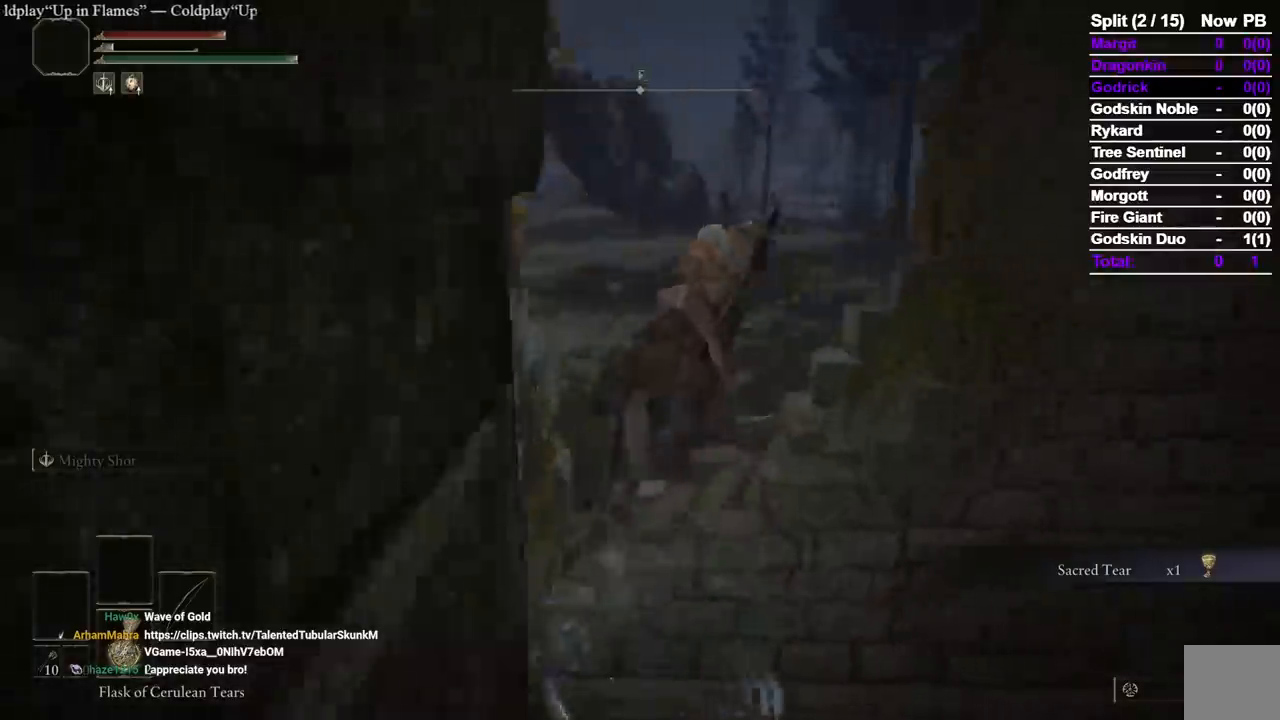
{"dt_ms": 500, "buttons": [], "left_stick": "up", "right_stick": "up", "button_events": []}
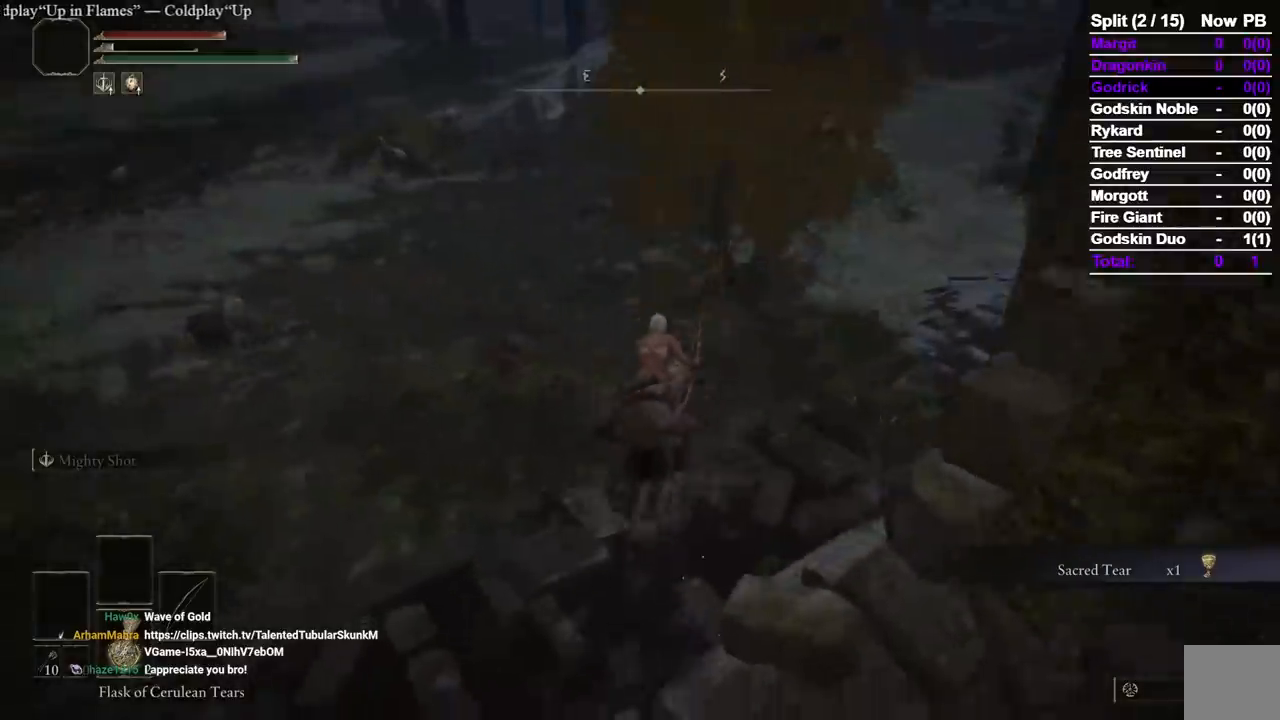
{"dt_ms": 500, "buttons": [], "left_stick": "up", "right_stick": "center", "button_events": [[133, "B", "down"], [250, "B", "up"]]}
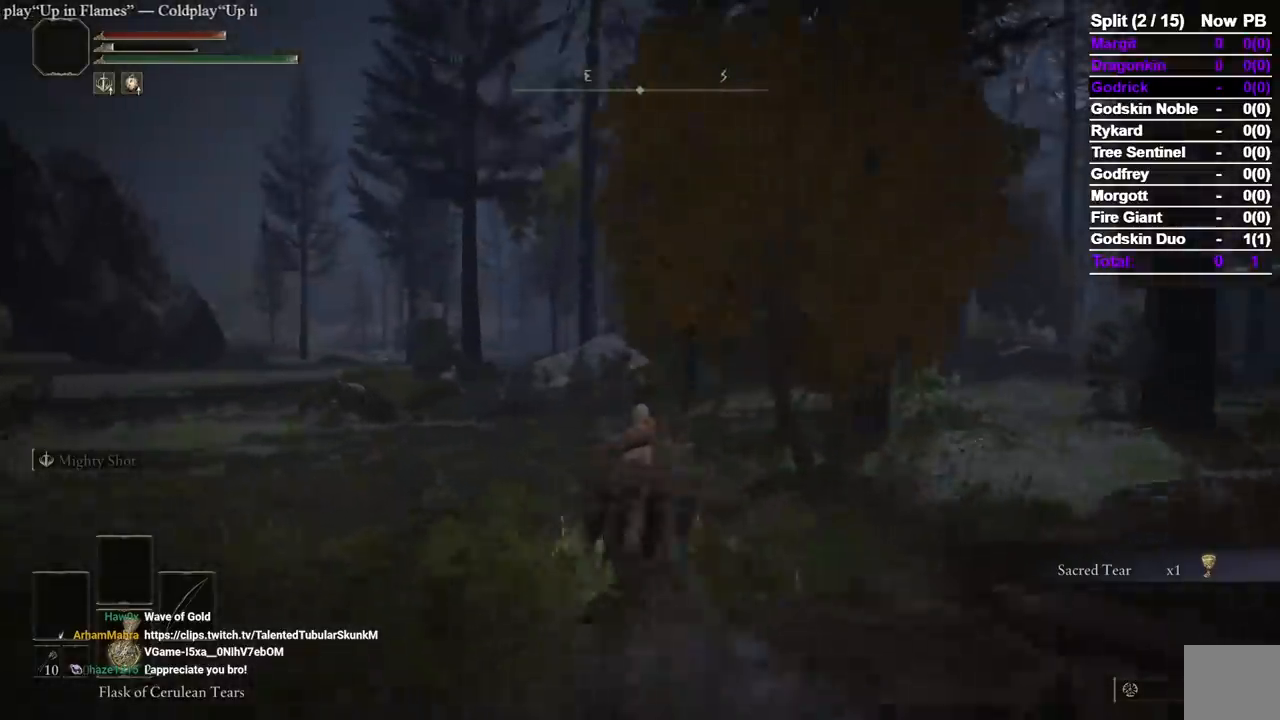
{"dt_ms": 500, "buttons": [], "left_stick": "up", "right_stick": "center", "button_events": []}
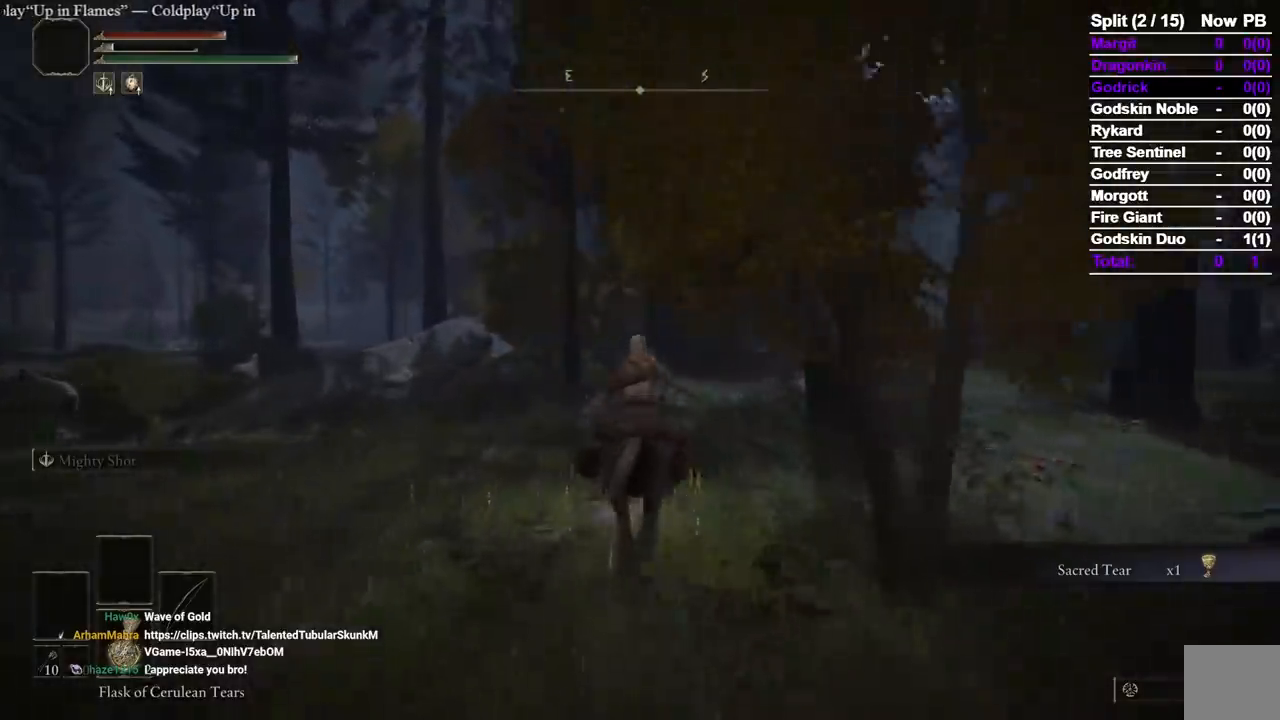
{"dt_ms": 500, "buttons": [], "left_stick": "up", "right_stick": "center", "button_events": []}
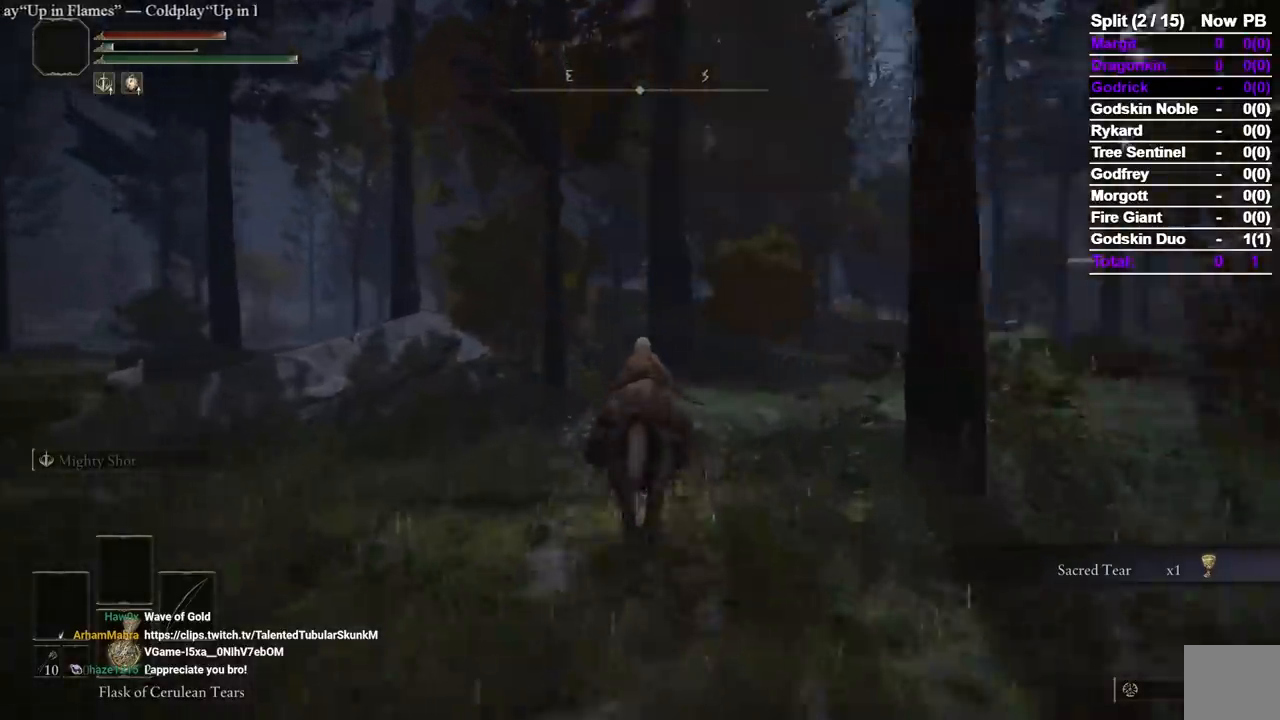
{"dt_ms": 1000, "buttons": [], "left_stick": "up", "right_stick": "down-left", "button_events": []}
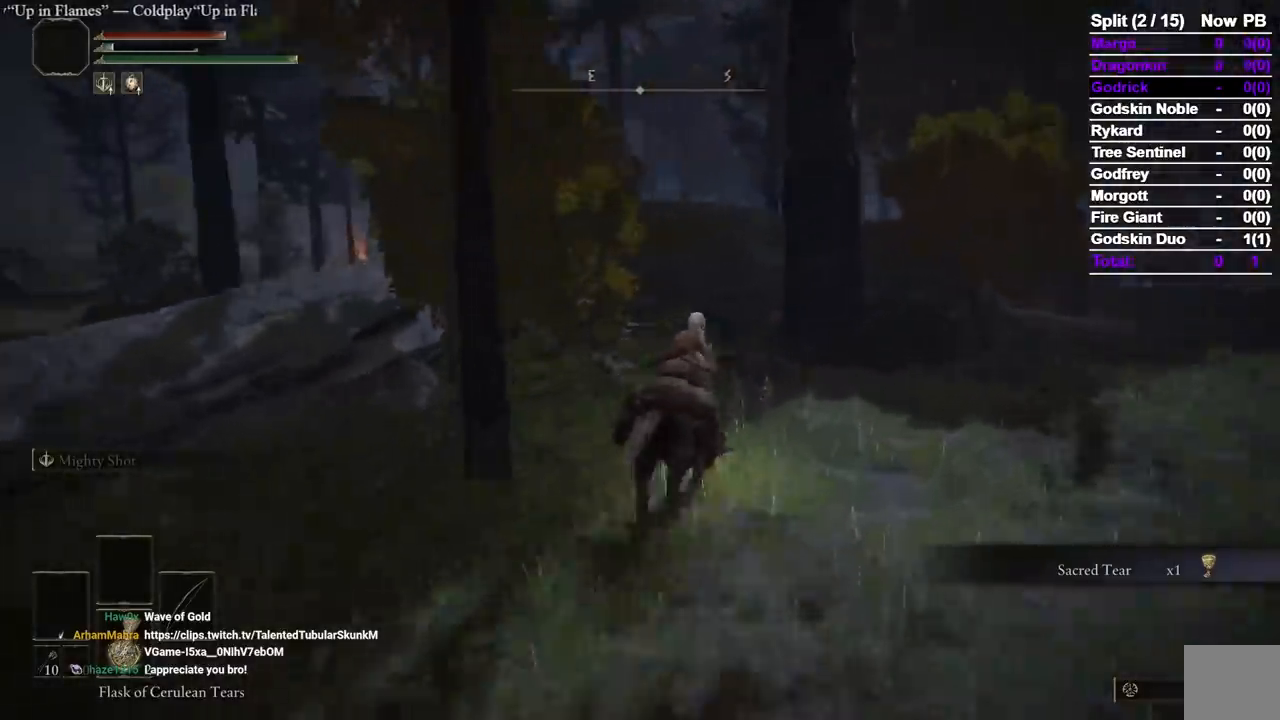
{"dt_ms": 500, "buttons": [], "left_stick": "up", "right_stick": "down-left", "button_events": []}
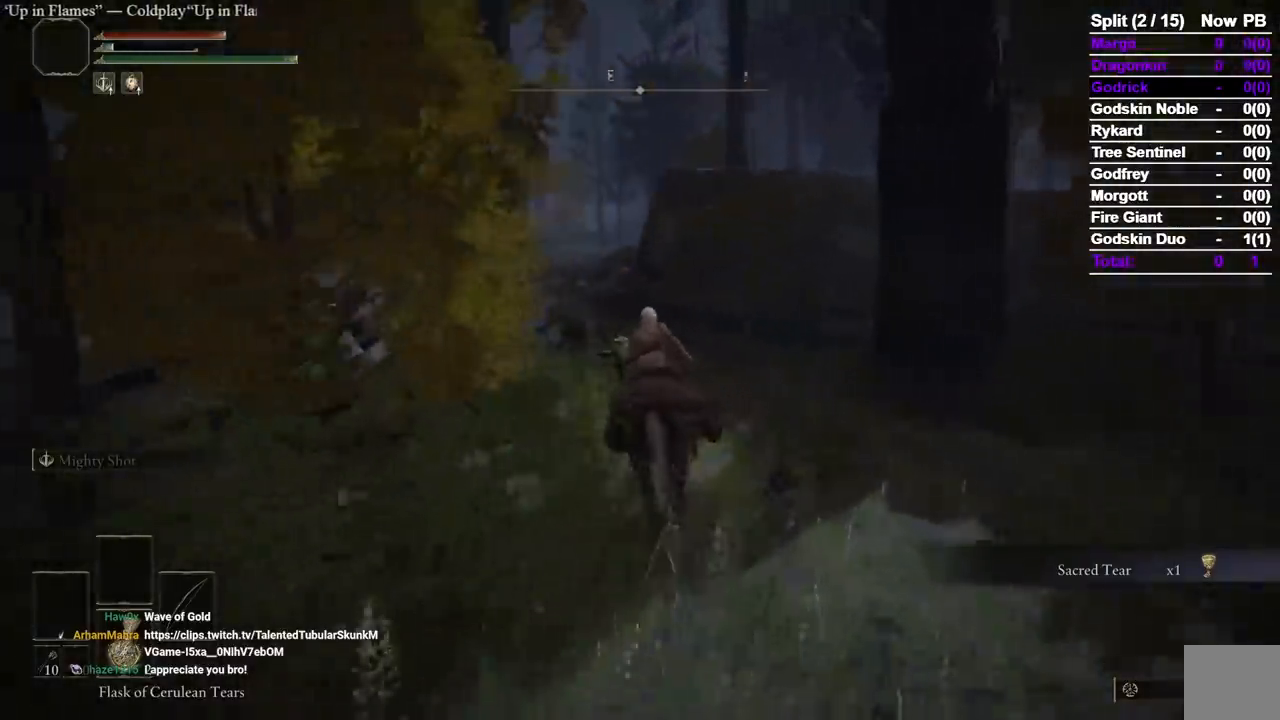
{"dt_ms": 500, "buttons": ["B"], "left_stick": "up", "right_stick": "center", "button_events": [[417, "B", "down"]]}
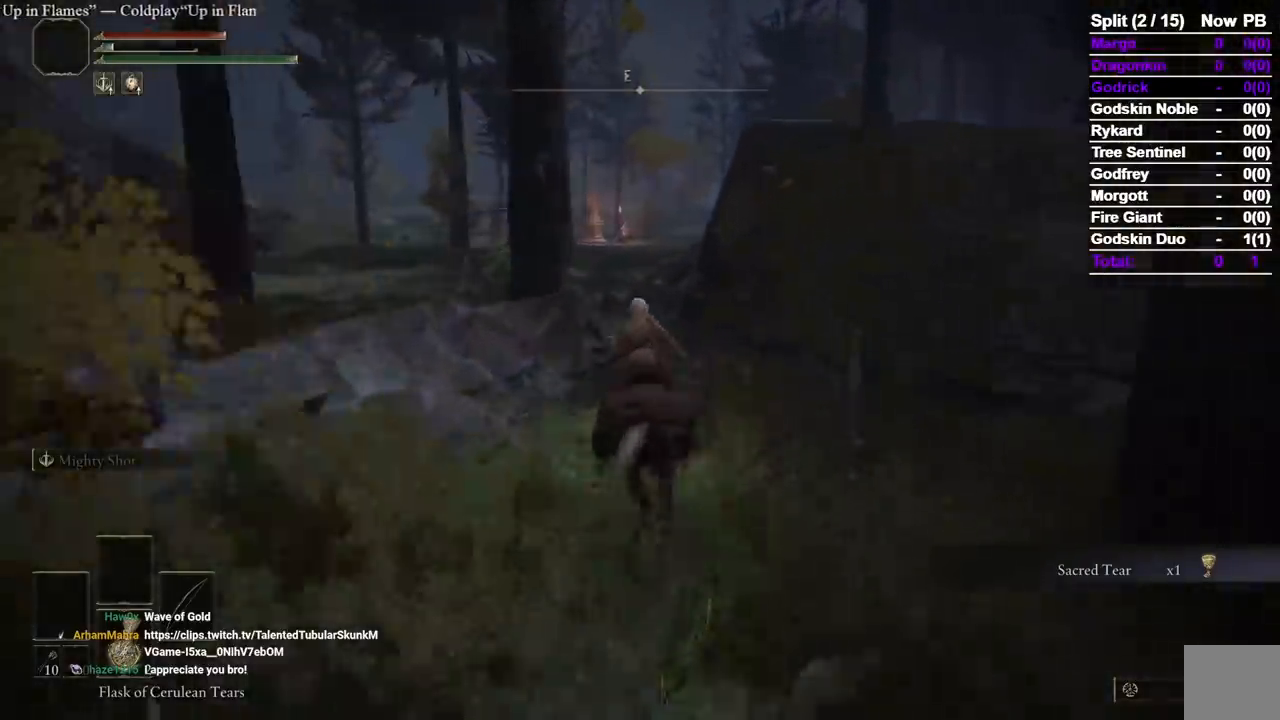
{"dt_ms": 500, "buttons": [], "left_stick": "up", "right_stick": "center", "button_events": [[83, "B", "up"]]}
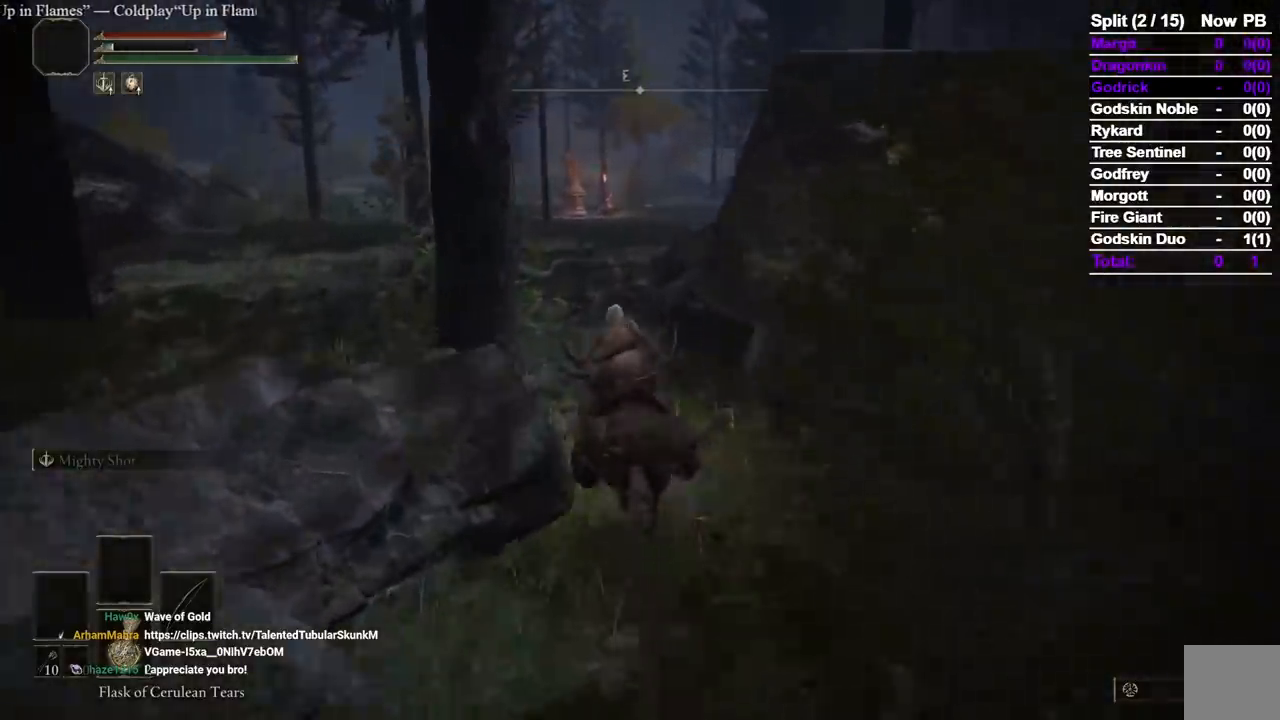
{"dt_ms": 500, "buttons": [], "left_stick": "up", "right_stick": "center", "button_events": []}
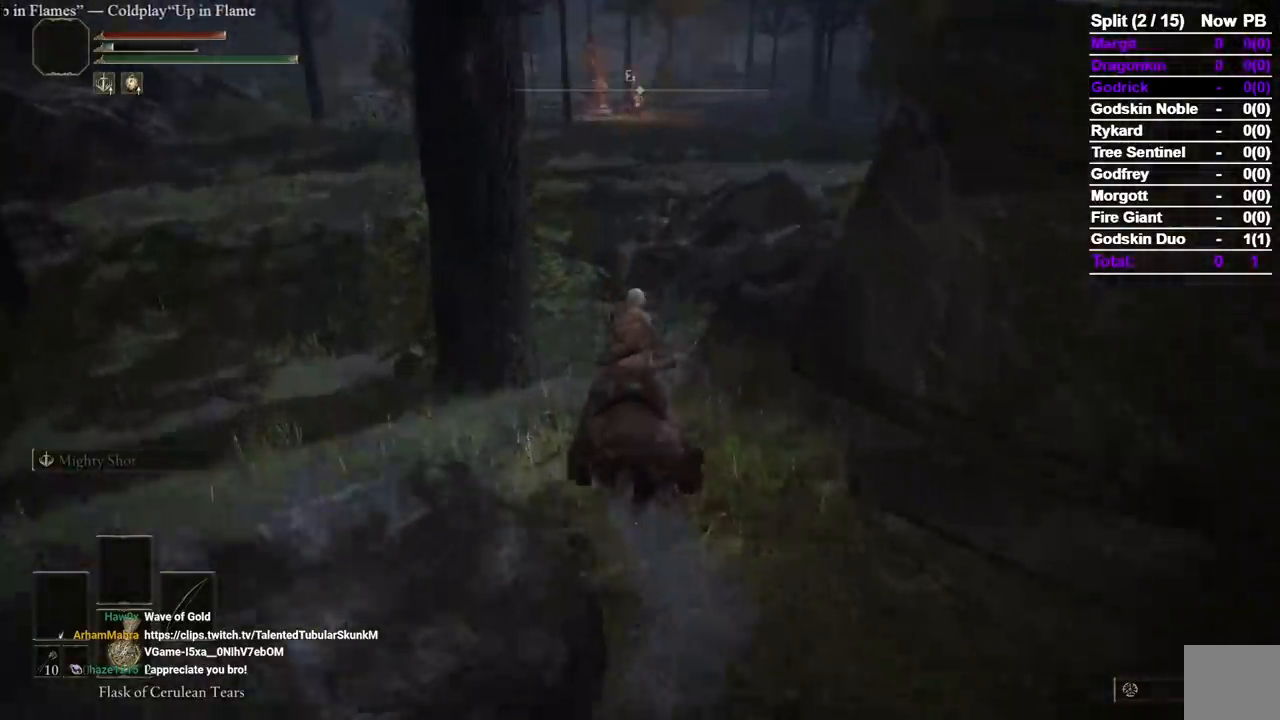
{"dt_ms": 500, "buttons": [], "left_stick": "up", "right_stick": "center", "button_events": [[117, "B", "down"], [267, "B", "up"]]}
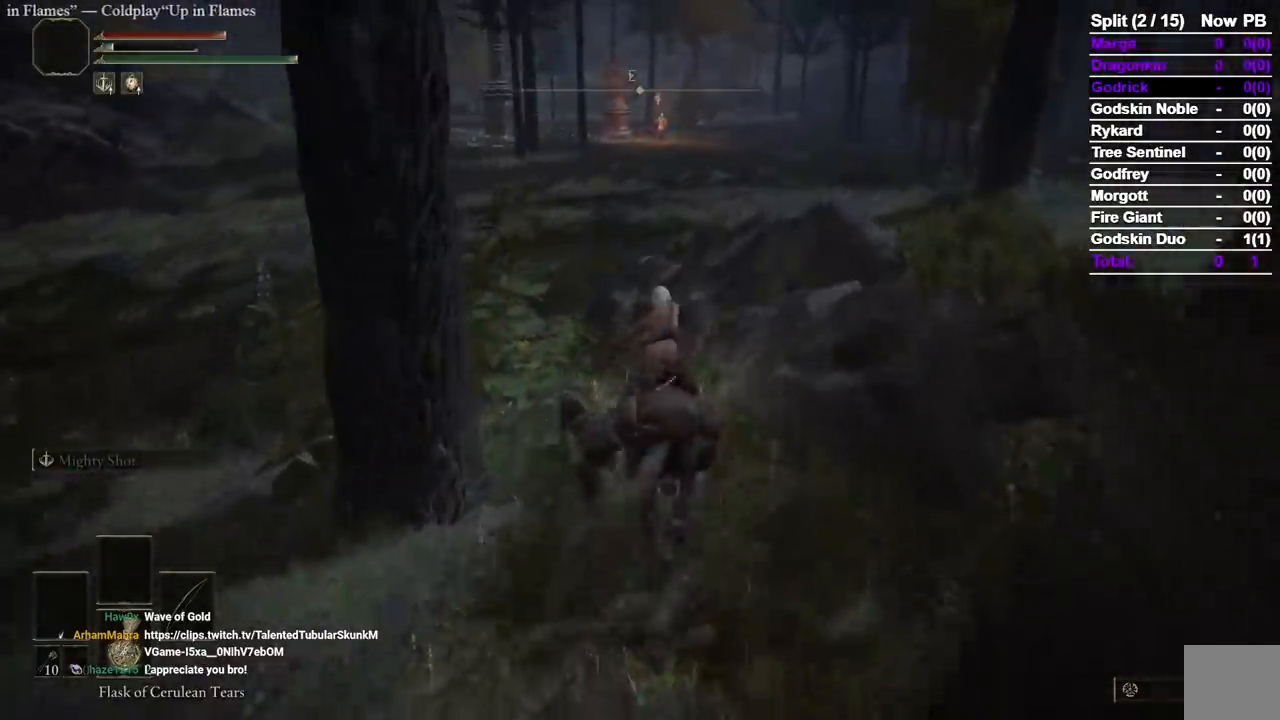
{"dt_ms": 1000, "buttons": [], "left_stick": "up", "right_stick": "center", "button_events": [[283, "A", "down"], [450, "A", "up"]]}
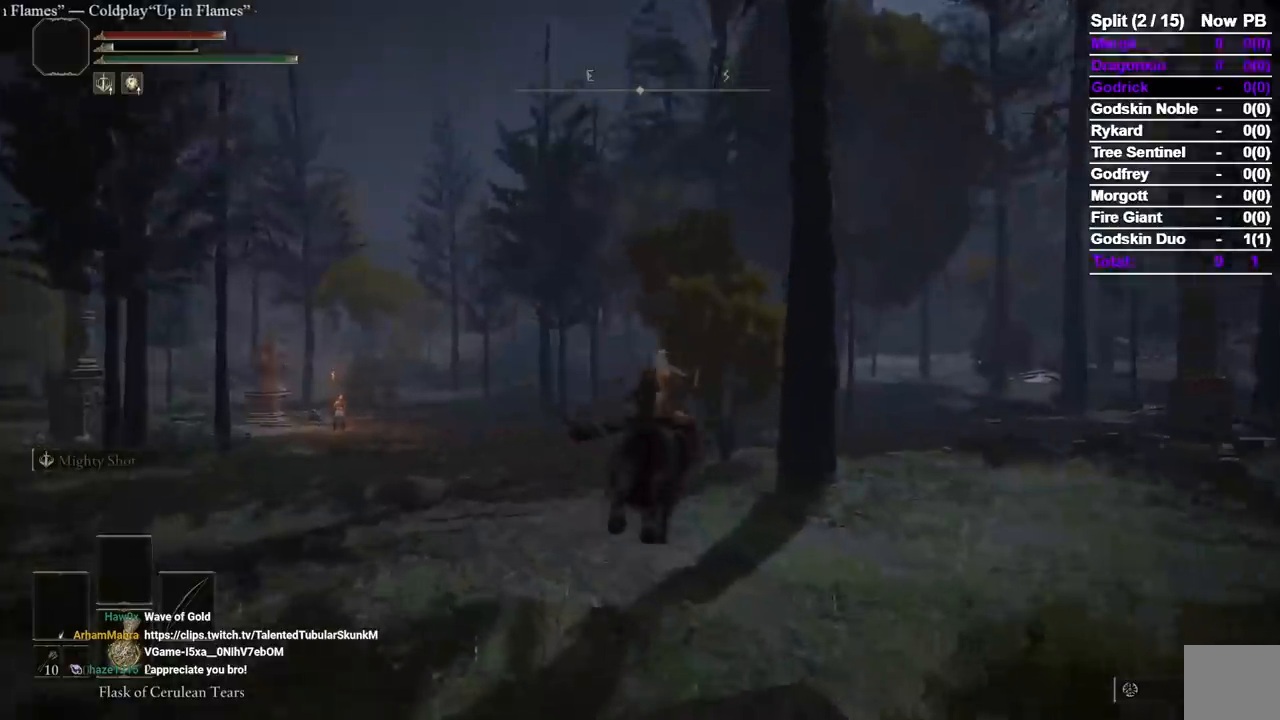
{"dt_ms": 500, "buttons": [], "left_stick": "up", "right_stick": "center", "button_events": [[267, "B", "down"], [383, "B", "up"]]}
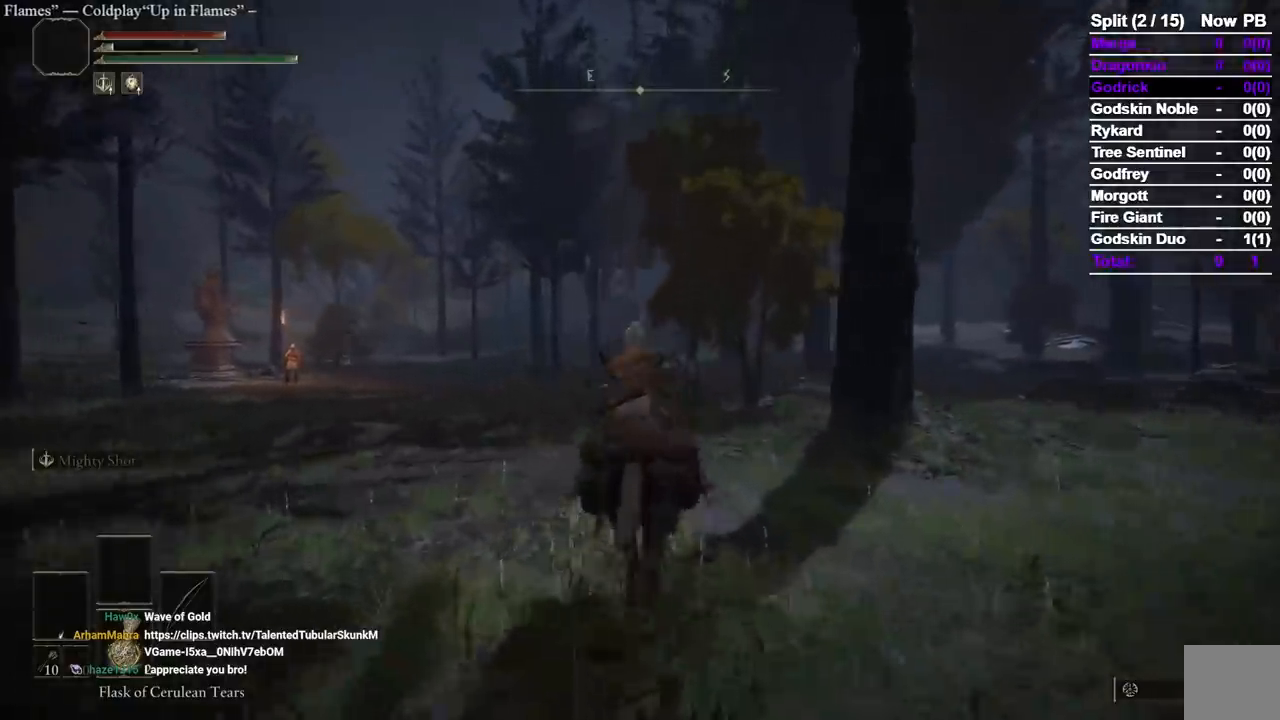
{"dt_ms": 500, "buttons": [], "left_stick": "up", "right_stick": "center", "button_events": []}
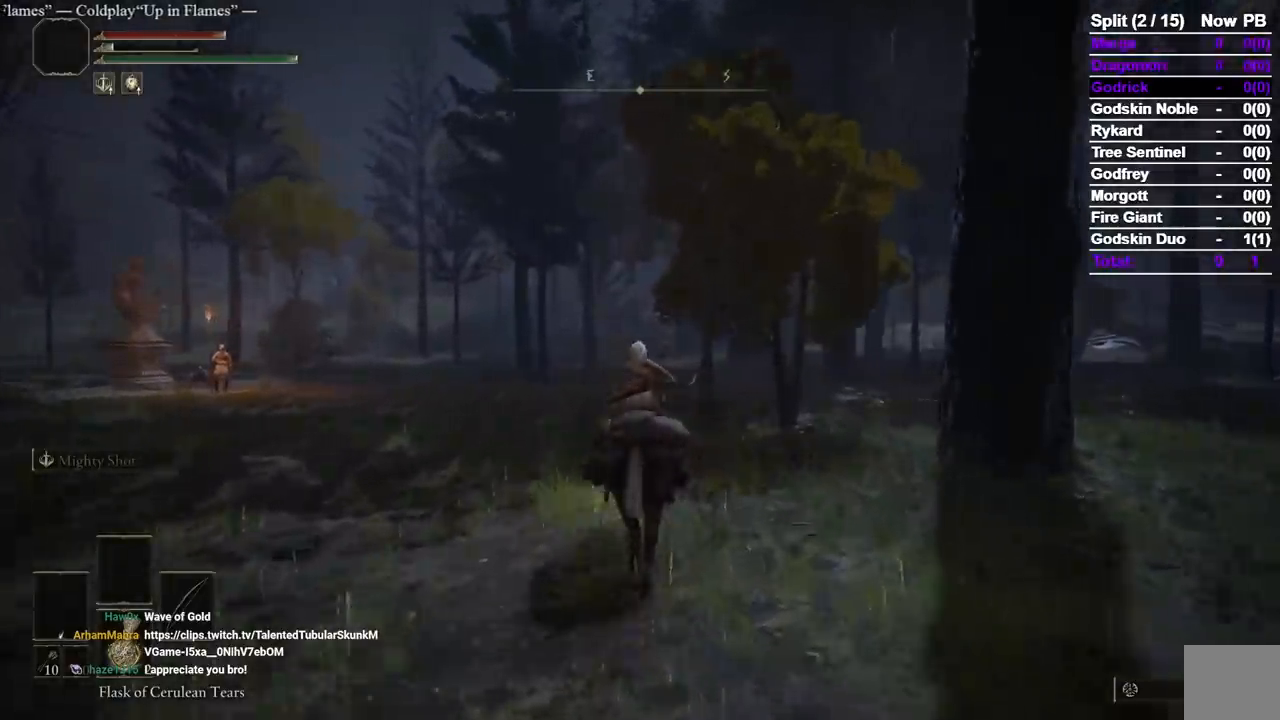
{"dt_ms": 500, "buttons": [], "left_stick": "up", "right_stick": "center", "button_events": []}
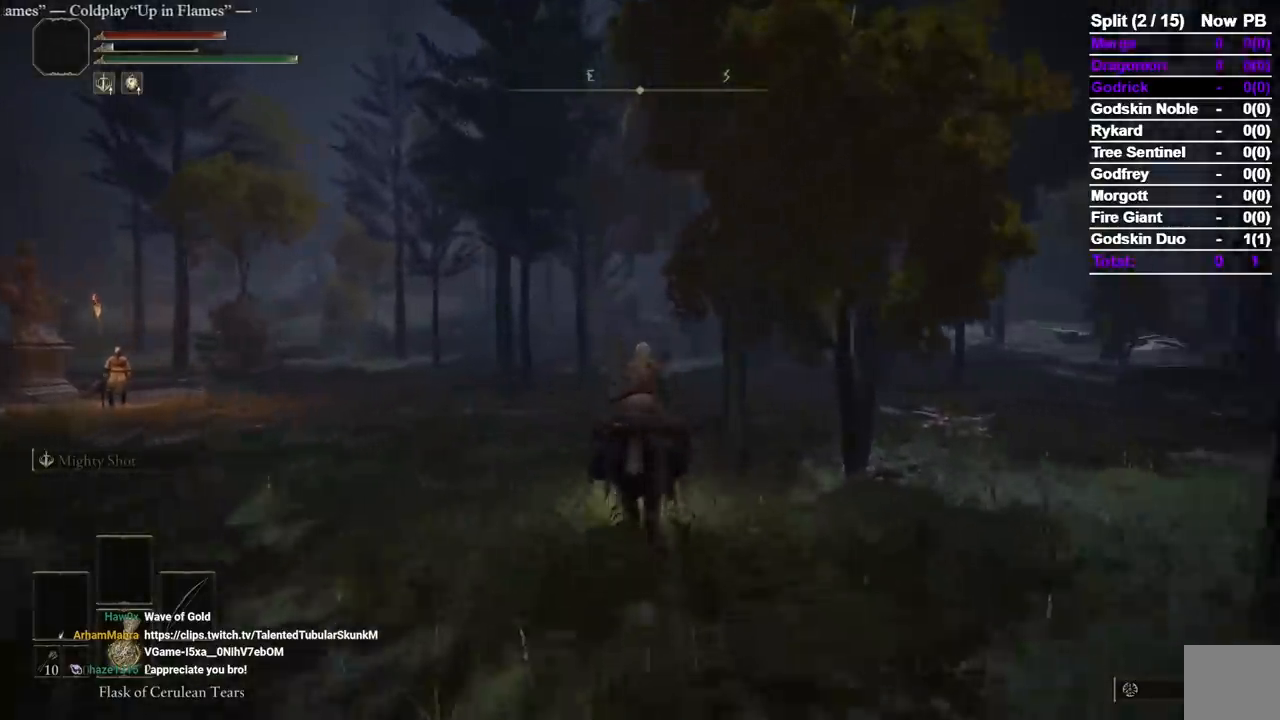
{"dt_ms": 500, "buttons": [], "left_stick": "up", "right_stick": "center", "button_events": []}
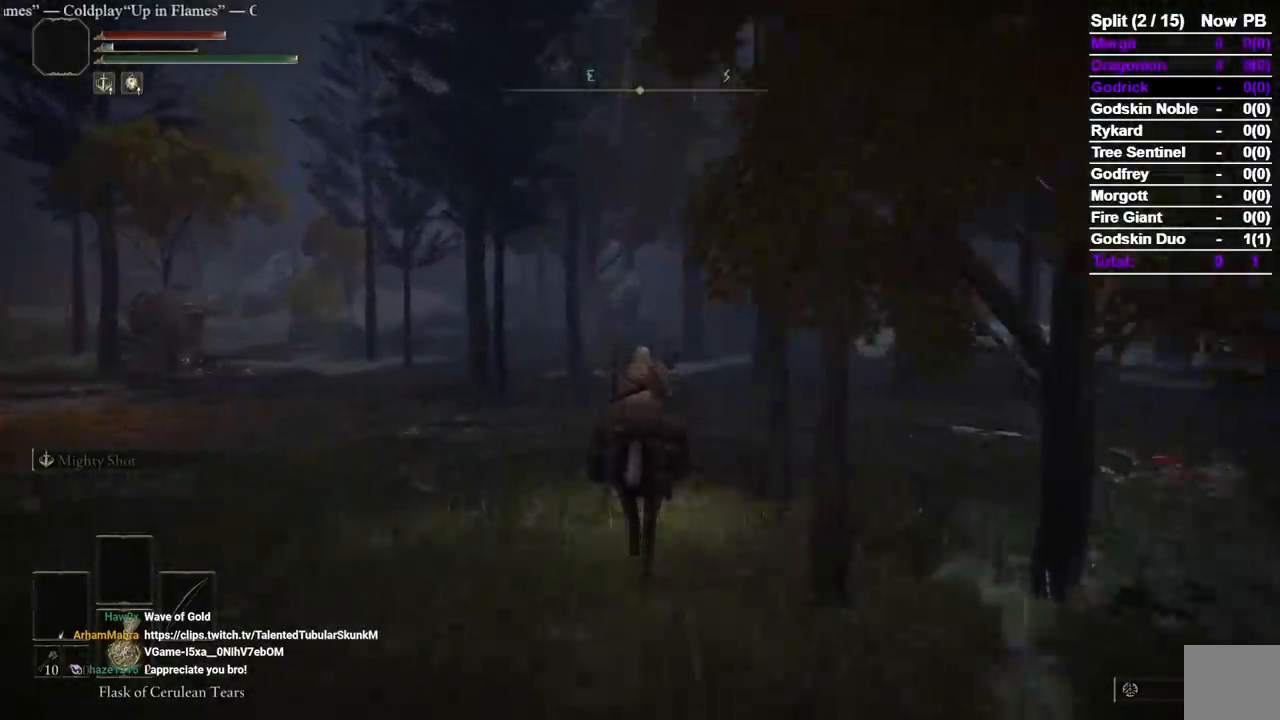
{"dt_ms": 500, "buttons": [], "left_stick": "up", "right_stick": "center", "button_events": []}
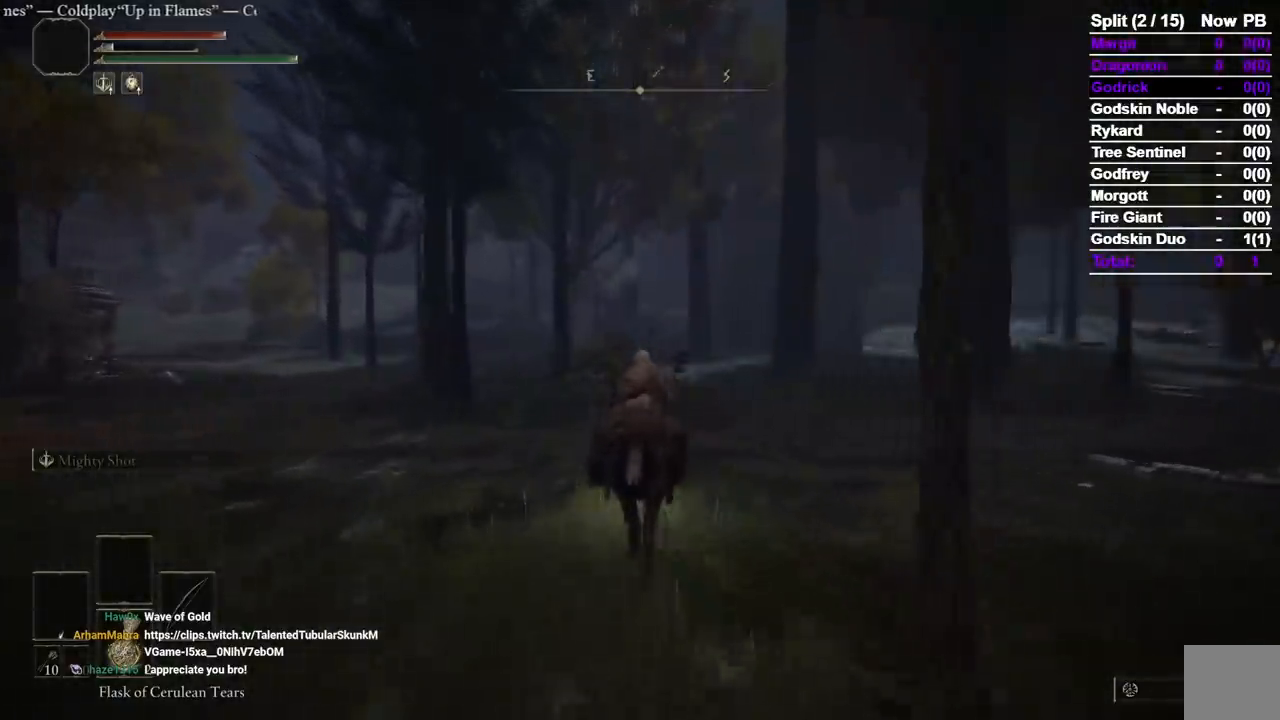
{"dt_ms": 500, "buttons": ["B"], "left_stick": "up", "right_stick": "center", "button_events": [[267, "B", "down"]]}
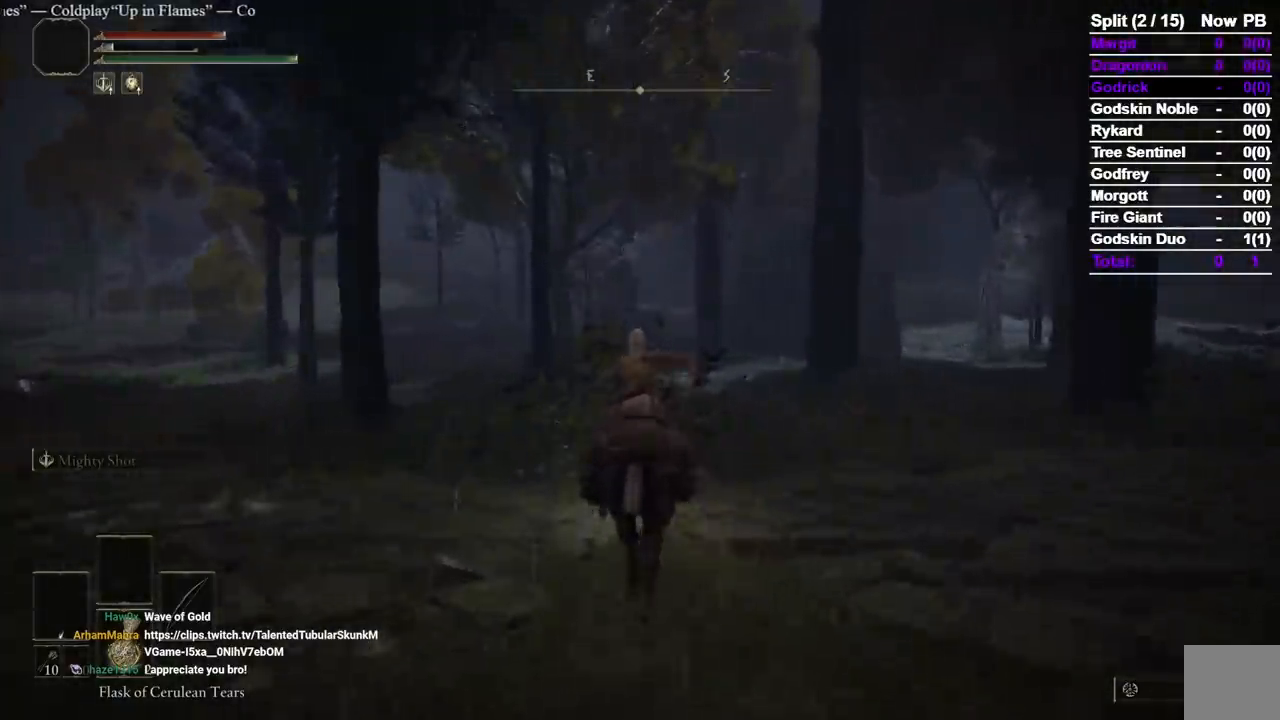
{"dt_ms": 500, "buttons": ["B"], "left_stick": "up", "right_stick": "center", "button_events": []}
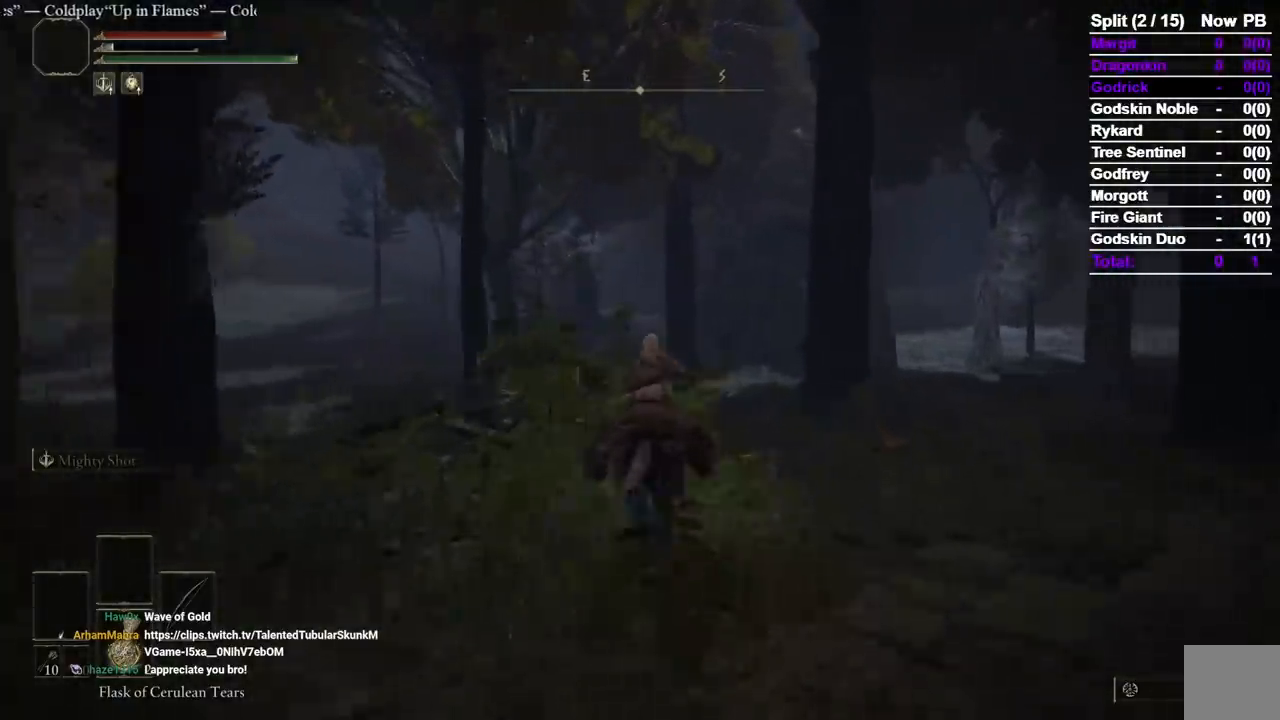
{"dt_ms": 1000, "buttons": ["B"], "left_stick": "up", "right_stick": "center", "button_events": []}